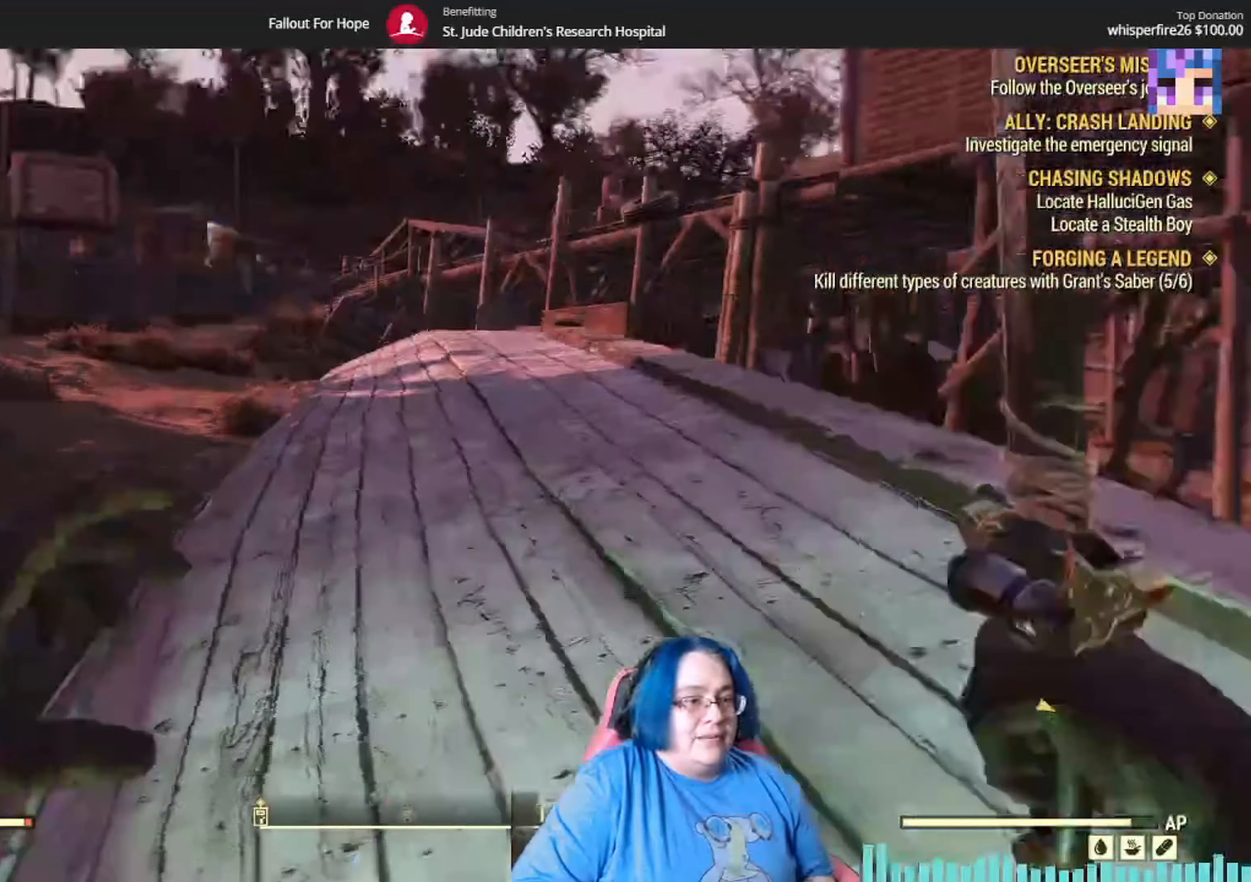
Gameplay with a controller (Xbox layout); each line is a JSON object with the inputs held at the frame after it. "events" lists button and stick changes between this image and that frame as [ms after this image, input, new state], when the widget could be followed in between.
{"buttons": [], "left_stick": "up", "right_stick": "center", "events": [[67, "right_stick", "center"], [434, "left_stick", "up"]]}
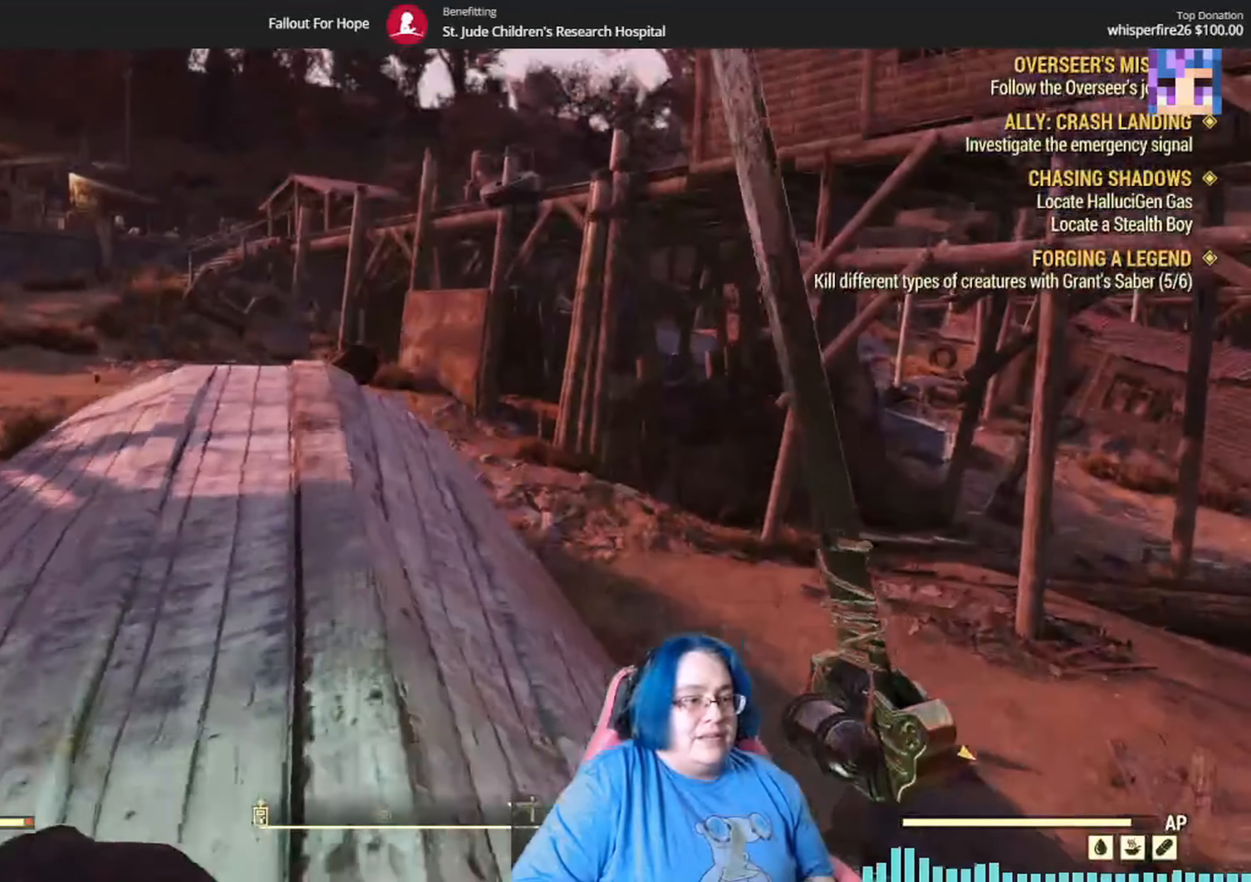
{"buttons": [], "left_stick": "up", "right_stick": "center", "events": []}
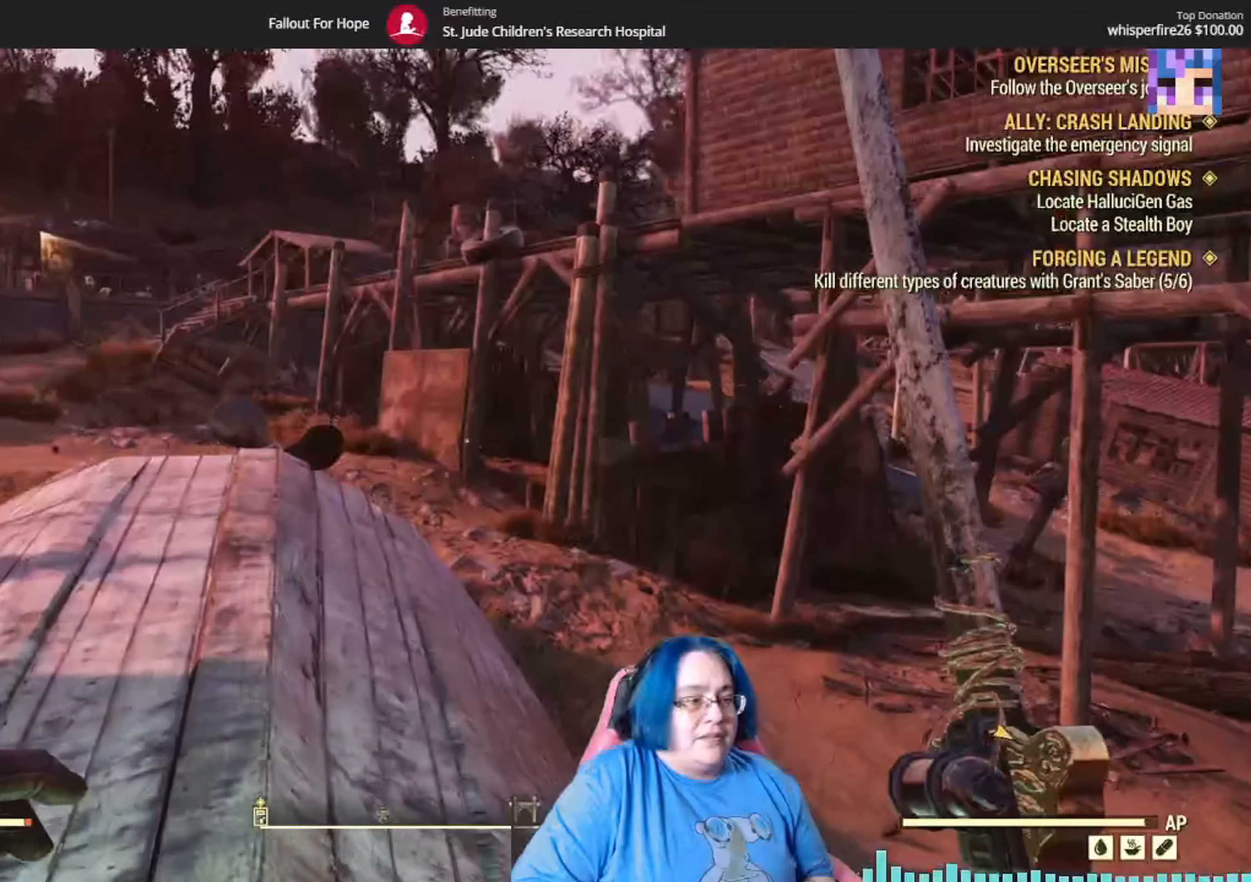
{"buttons": [], "left_stick": "center", "right_stick": "center", "events": [[267, "left_stick", "up-left"], [367, "left_stick", "center"]]}
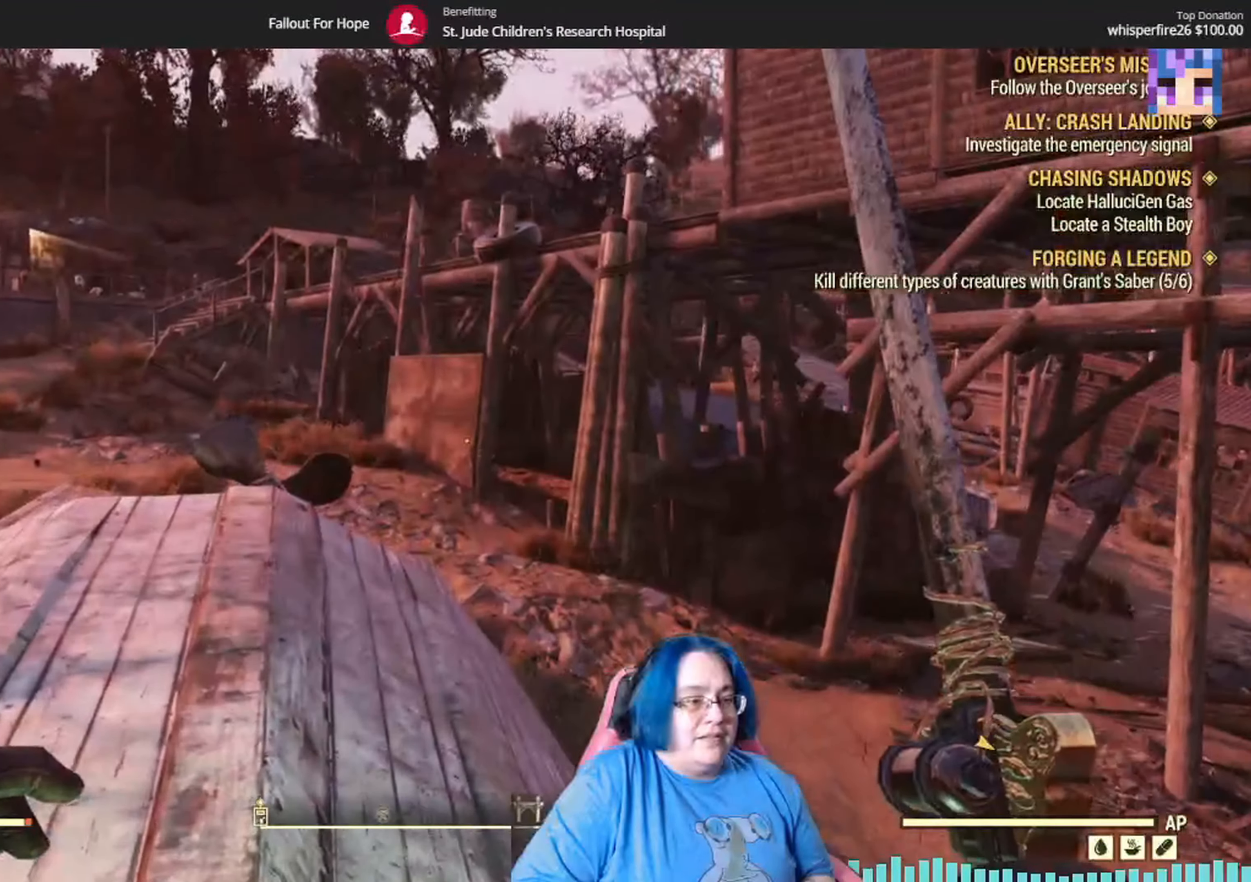
{"buttons": [], "left_stick": "center", "right_stick": "center"}
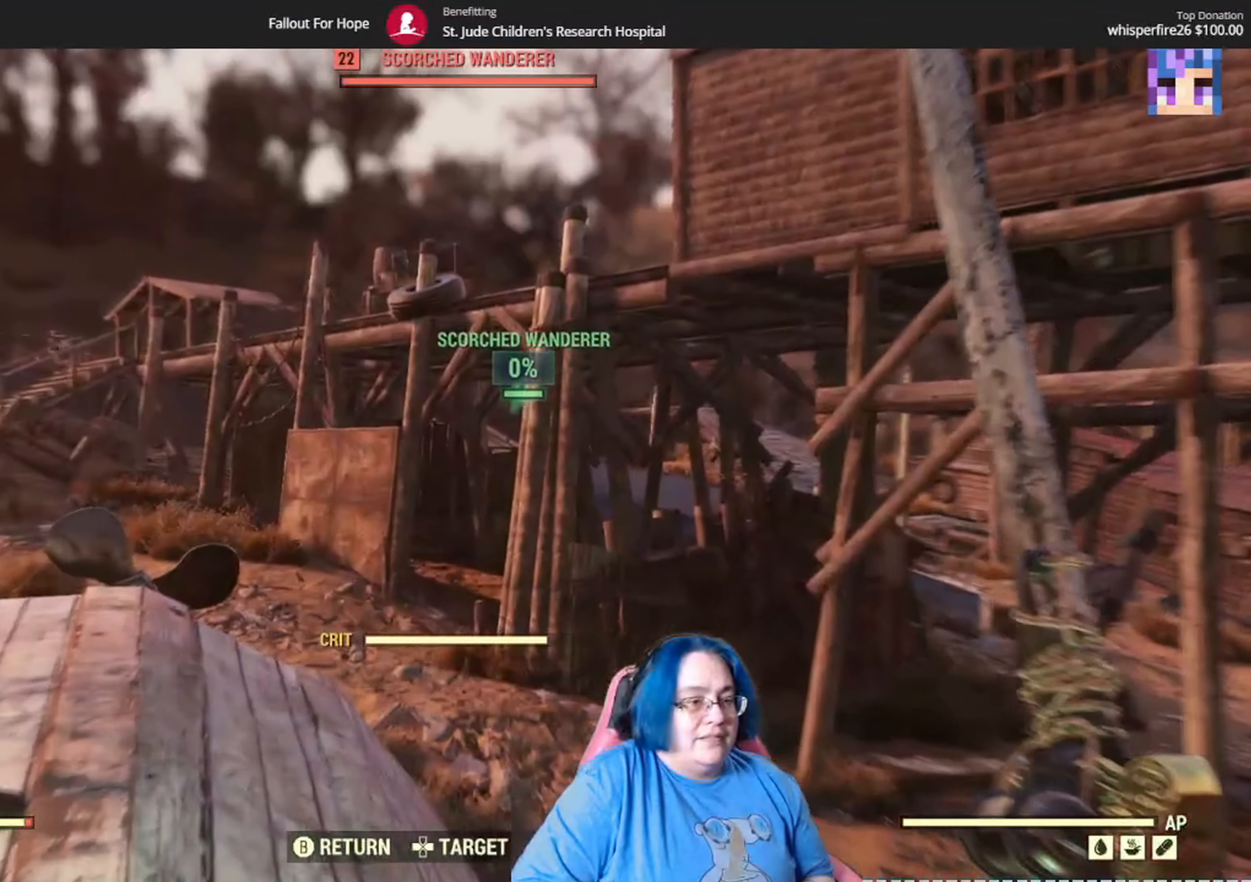
{"buttons": [], "left_stick": "center", "right_stick": "center", "events": []}
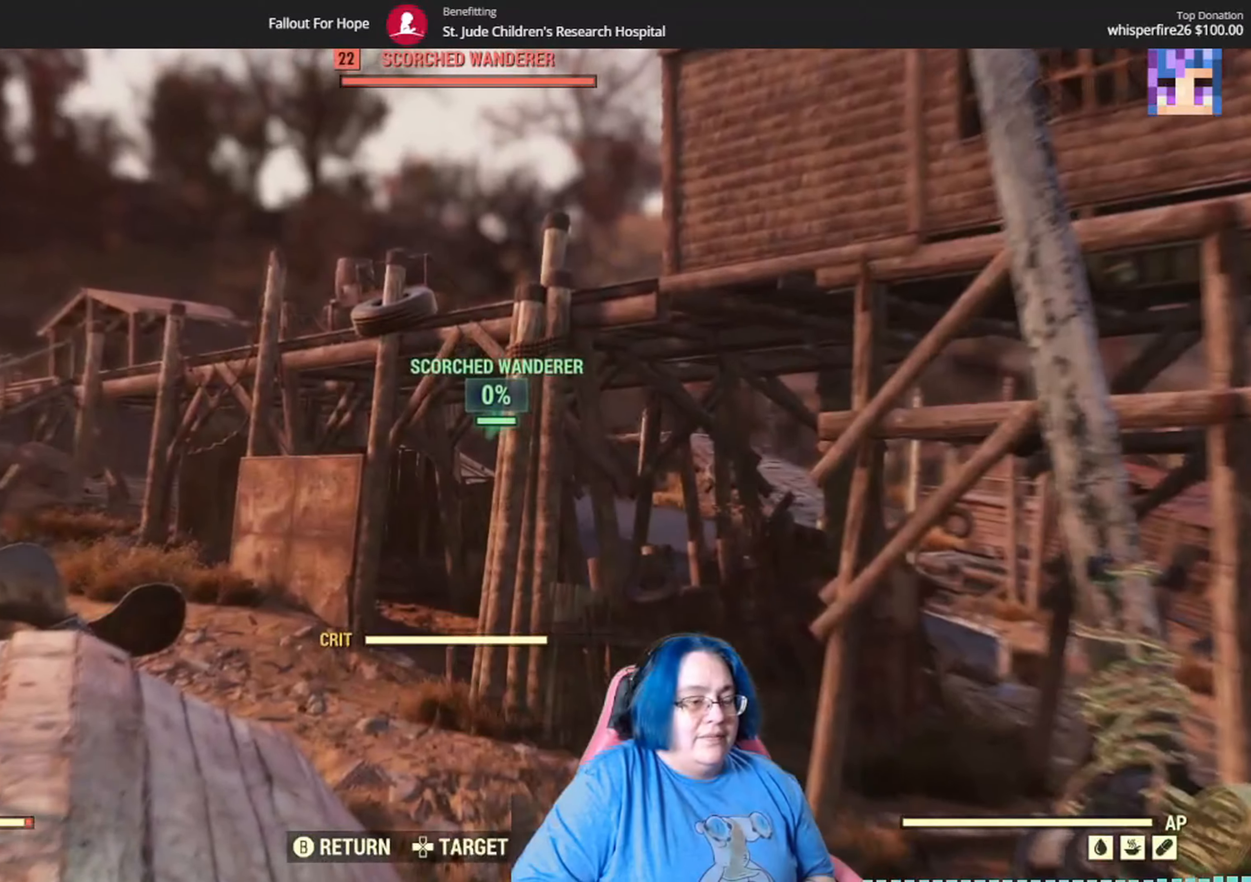
{"buttons": [], "left_stick": "center", "right_stick": "center", "events": []}